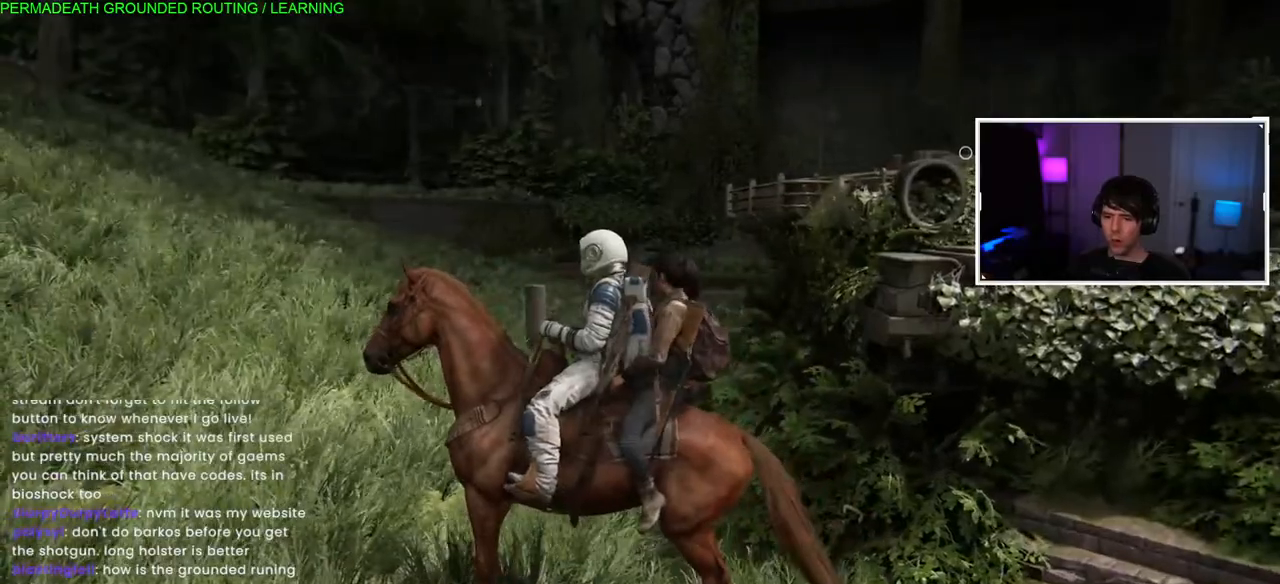
Gameplay with a controller (PlayStation layout); each line is a JSON object with the inputs held at the frame after it (dt_ms = milliseconds from this image to that frame). "events" lists button and stick changes between this image and that frame as [ms after this image, input, new state], when the widget could be followed in between.
{"dt_ms": 500, "buttons": [], "left_stick": "right", "right_stick": "center", "events": [[233, "TRIANGLE", "down"], [367, "TRIANGLE", "up"], [500, "left_stick", "right"]]}
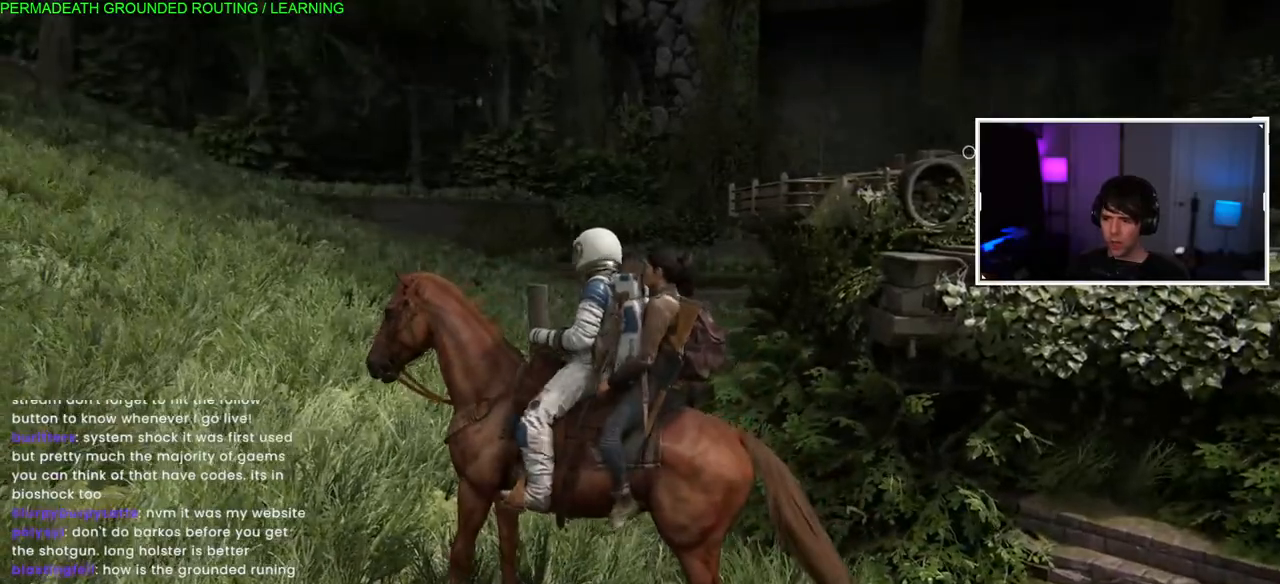
{"dt_ms": 500, "buttons": [], "left_stick": "right", "right_stick": "right", "events": [[83, "right_stick", "right"]]}
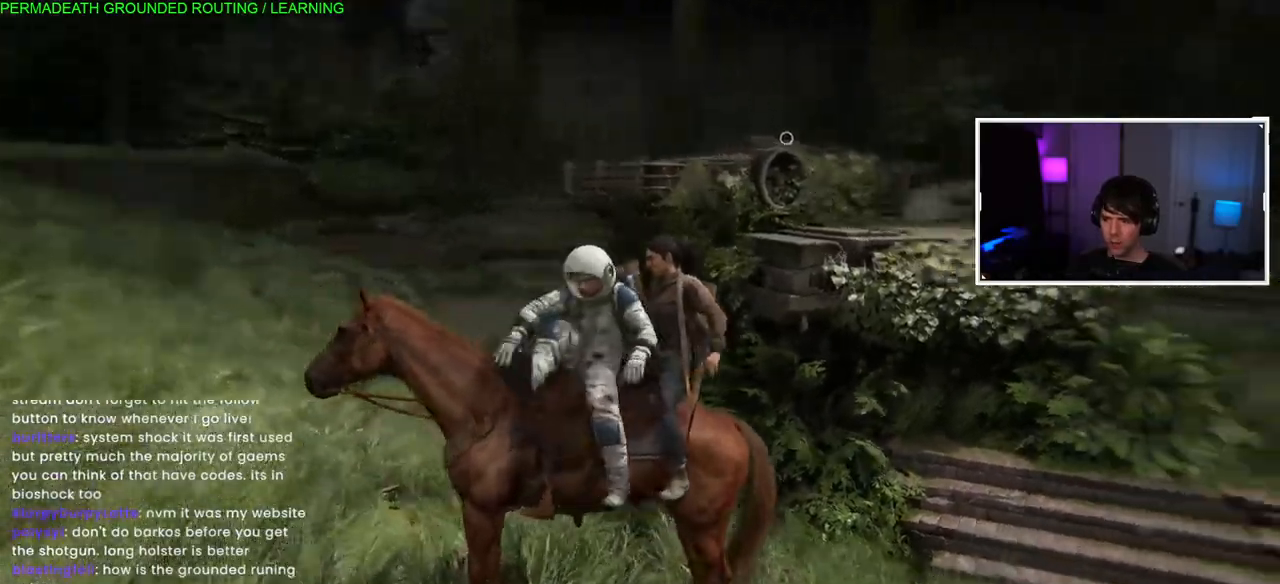
{"dt_ms": 500, "buttons": ["L1"], "left_stick": "right", "right_stick": "right", "events": [[67, "right_stick", "center"], [133, "L1", "down"], [167, "right_stick", "right"]]}
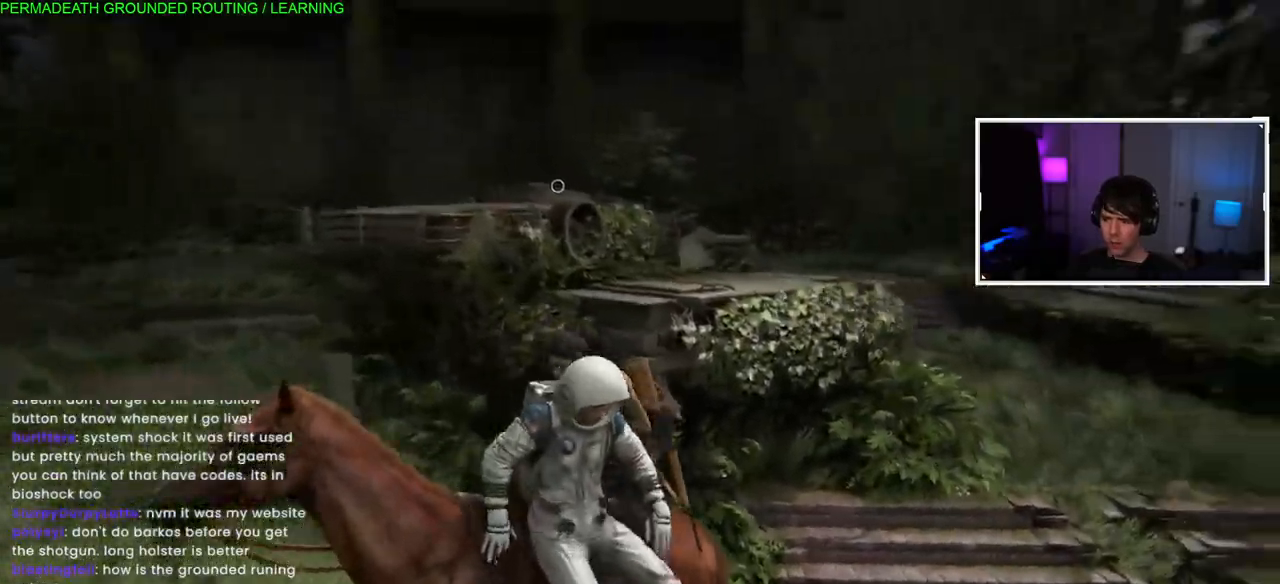
{"dt_ms": 500, "buttons": ["L1"], "left_stick": "up-right", "right_stick": "center", "events": [[17, "left_stick", "up-right"], [233, "right_stick", "up-right"], [500, "right_stick", "center"]]}
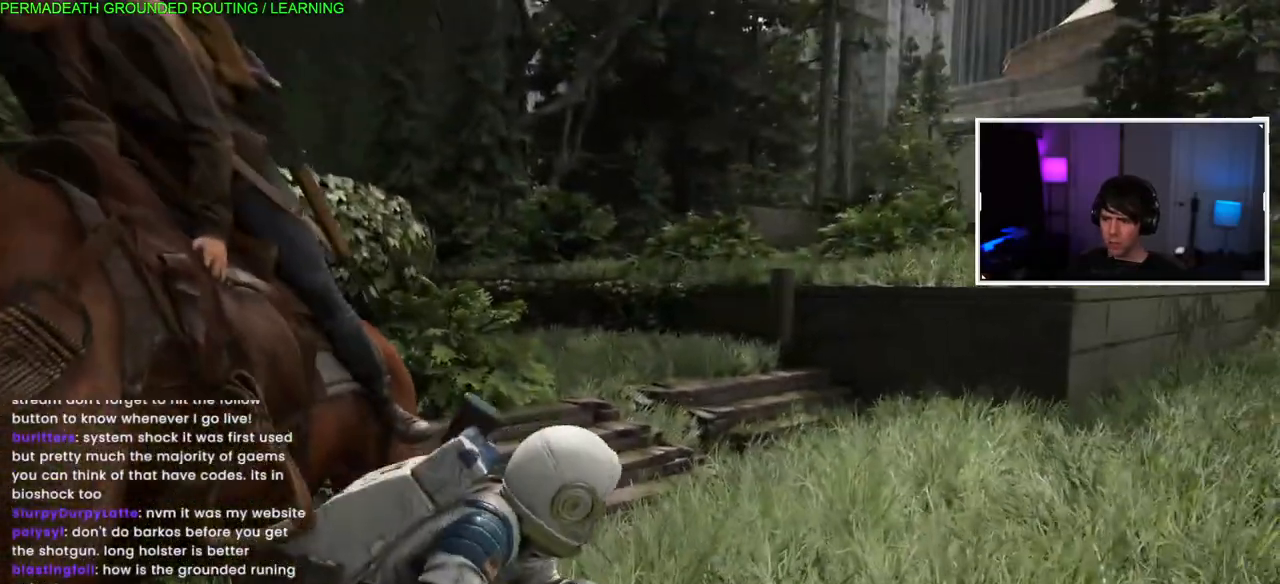
{"dt_ms": 500, "buttons": ["L1"], "left_stick": "up-right", "right_stick": "left", "events": [[100, "right_stick", "left"], [250, "right_stick", "center"], [367, "right_stick", "left"]]}
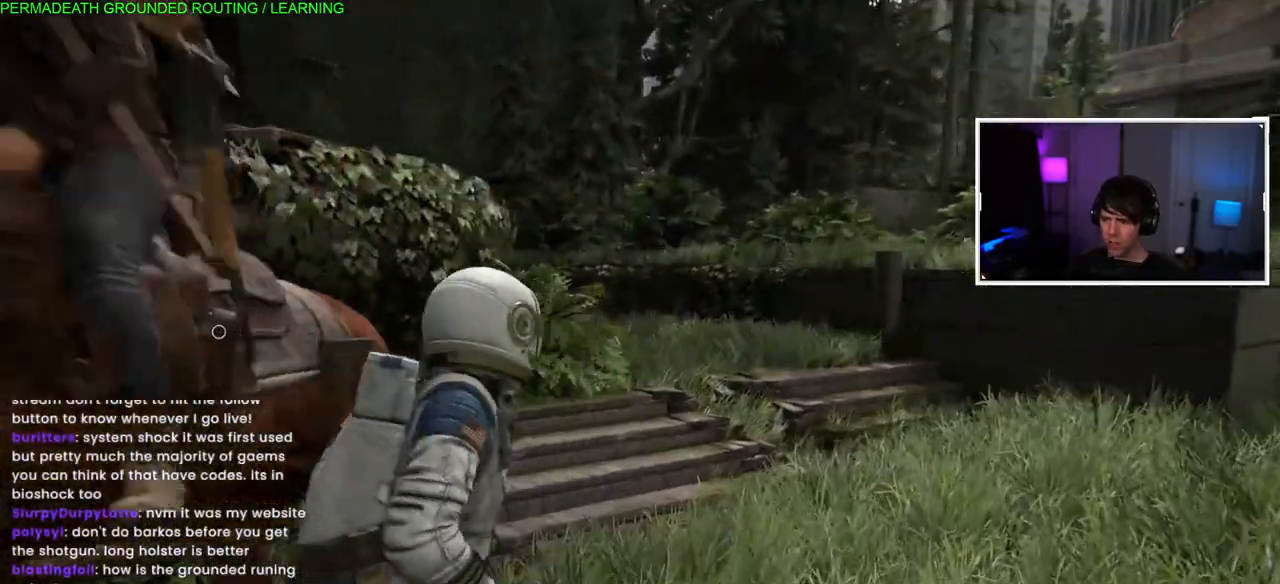
{"dt_ms": 500, "buttons": ["L1"], "left_stick": "up-right", "right_stick": "left", "events": [[150, "right_stick", "center"], [200, "right_stick", "left"]]}
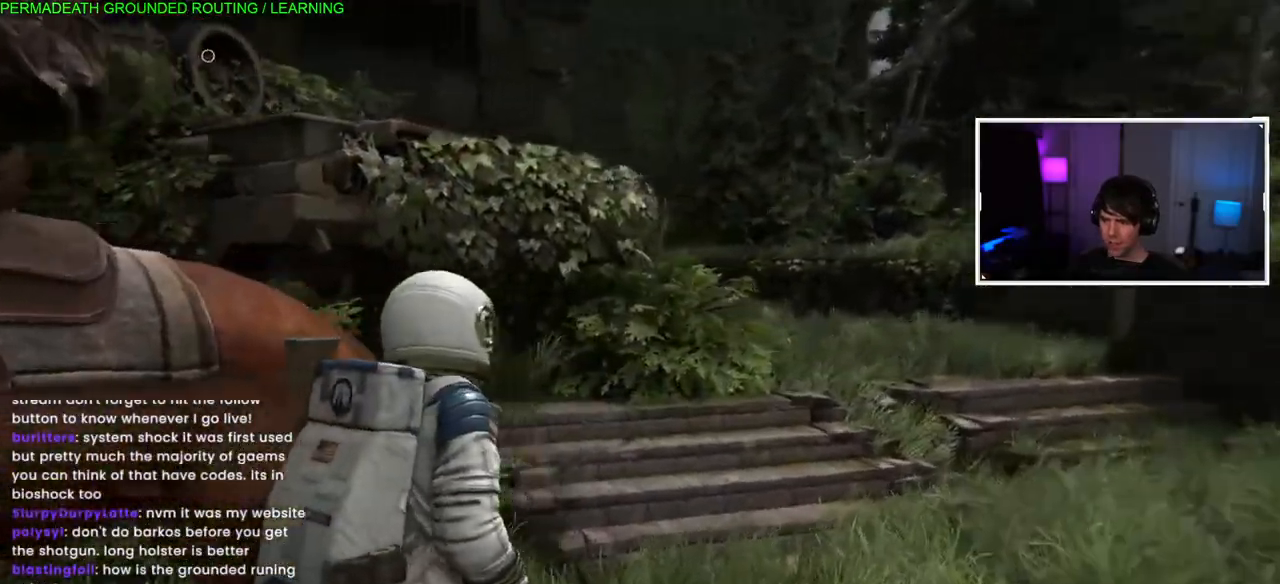
{"dt_ms": 500, "buttons": ["L1"], "left_stick": "up-right", "right_stick": "left", "events": [[183, "right_stick", "right"], [283, "right_stick", "left"]]}
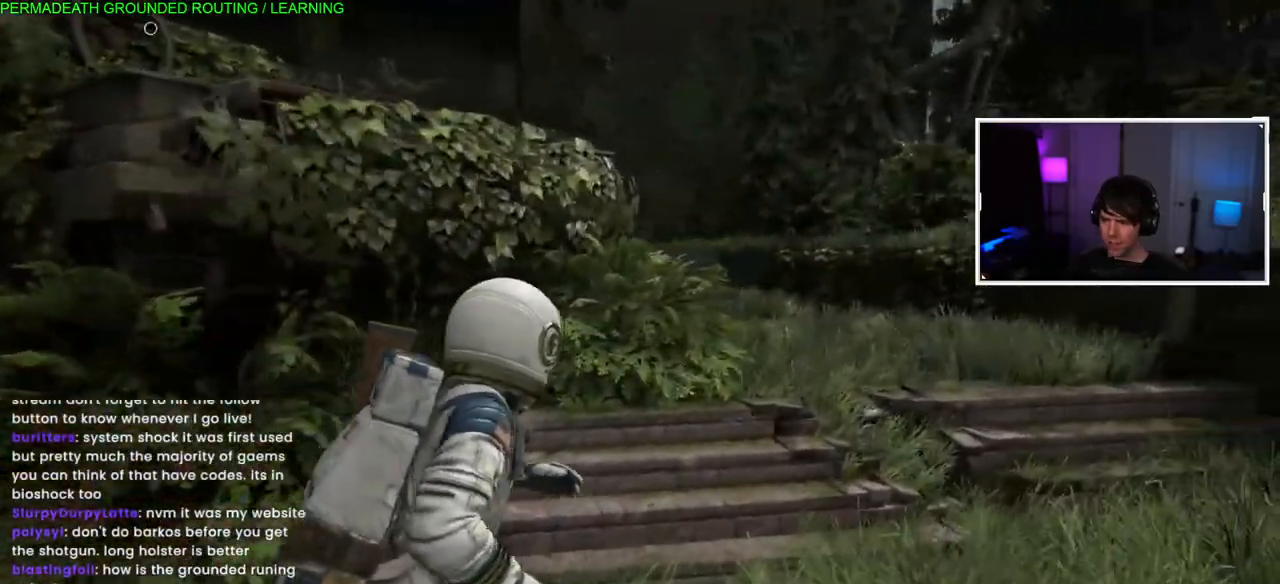
{"dt_ms": 500, "buttons": ["CROSS", "L1"], "left_stick": "up", "right_stick": "left", "events": [[383, "left_stick", "up"], [450, "CROSS", "down"]]}
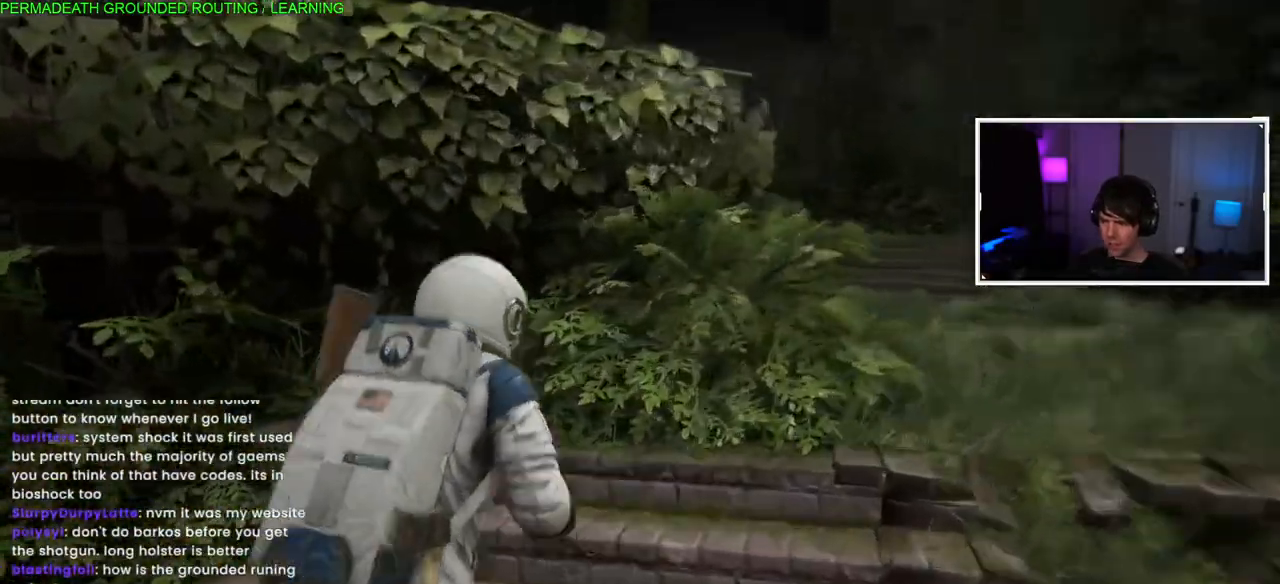
{"dt_ms": 500, "buttons": ["CROSS", "L1"], "left_stick": "up", "right_stick": "left", "events": [[67, "CROSS", "up"], [150, "CROSS", "down"], [250, "CROSS", "up"], [317, "CROSS", "down"], [433, "CROSS", "up"], [500, "CROSS", "down"]]}
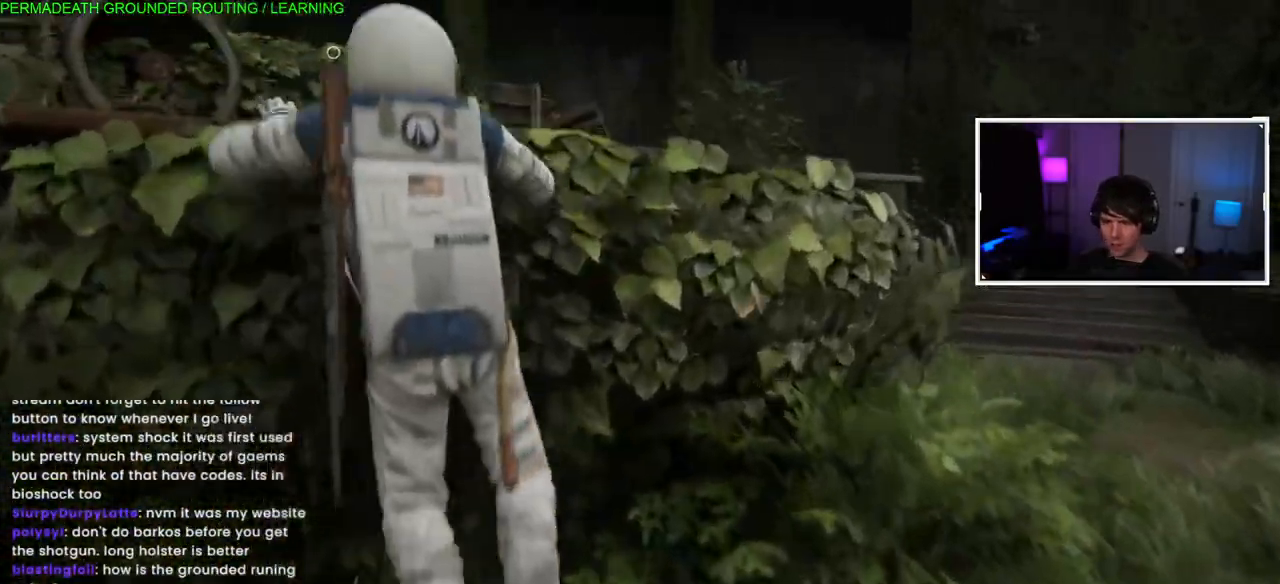
{"dt_ms": 500, "buttons": ["L1"], "left_stick": "up", "right_stick": "left", "events": [[117, "CROSS", "up"], [183, "right_stick", "center"], [250, "right_stick", "left"]]}
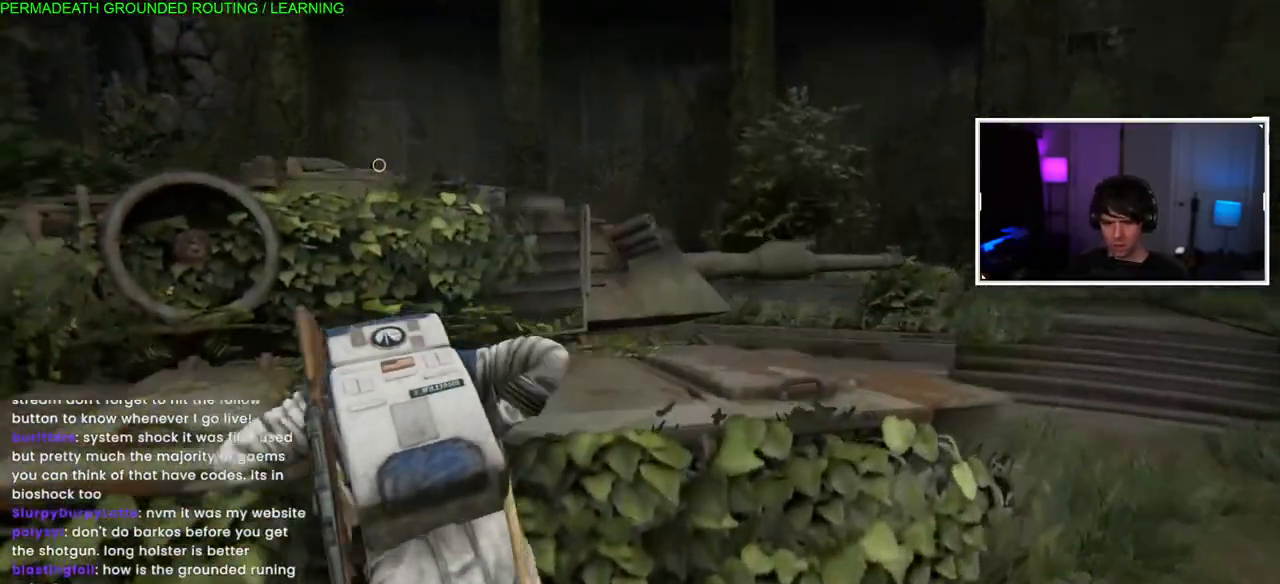
{"dt_ms": 500, "buttons": ["L1"], "left_stick": "up", "right_stick": "center", "events": [[50, "right_stick", "center"], [200, "right_stick", "left"], [367, "right_stick", "center"]]}
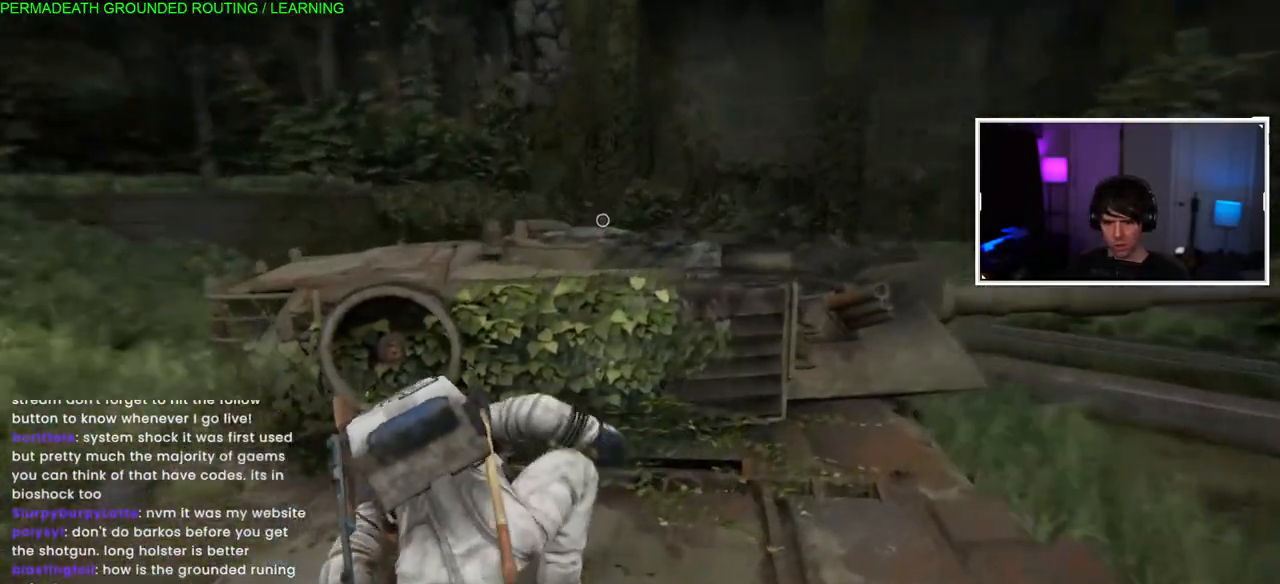
{"dt_ms": 500, "buttons": ["CROSS", "L1"], "left_stick": "up", "right_stick": "center", "events": [[17, "right_stick", "down-left"], [167, "right_stick", "center"], [283, "CROSS", "down"], [417, "CROSS", "up"], [500, "CROSS", "down"]]}
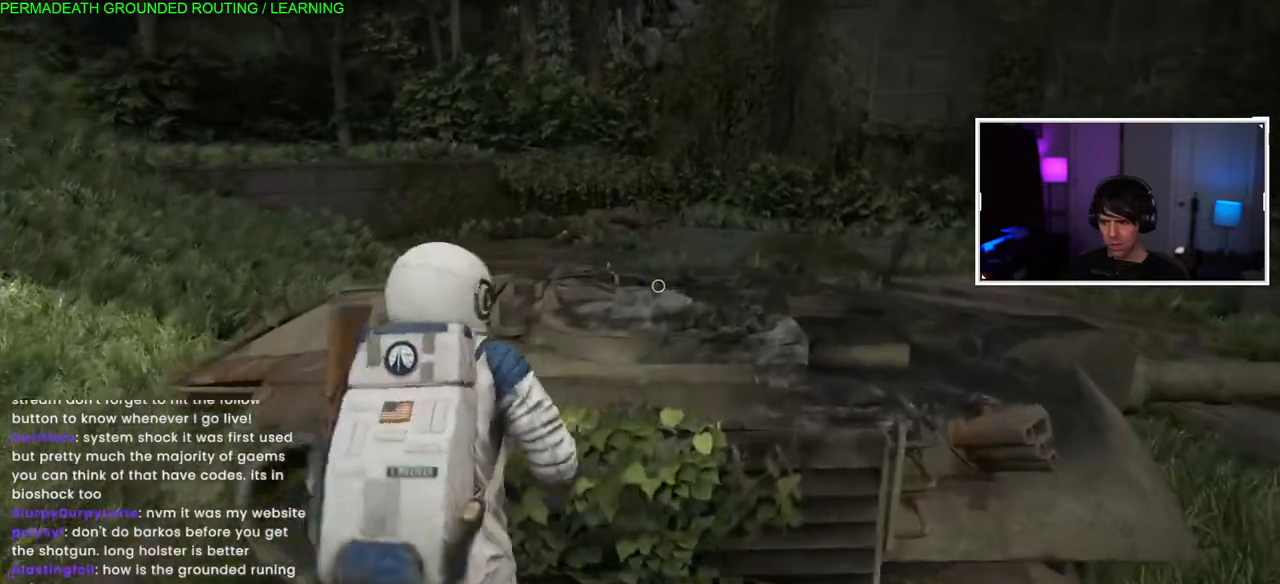
{"dt_ms": 500, "buttons": [], "left_stick": "up", "right_stick": "center", "events": [[100, "CROSS", "up"], [167, "CROSS", "down"], [233, "CROSS", "up"], [333, "L1", "up"], [367, "right_stick", "down"], [417, "left_stick", "center"], [467, "right_stick", "center"], [483, "left_stick", "up"]]}
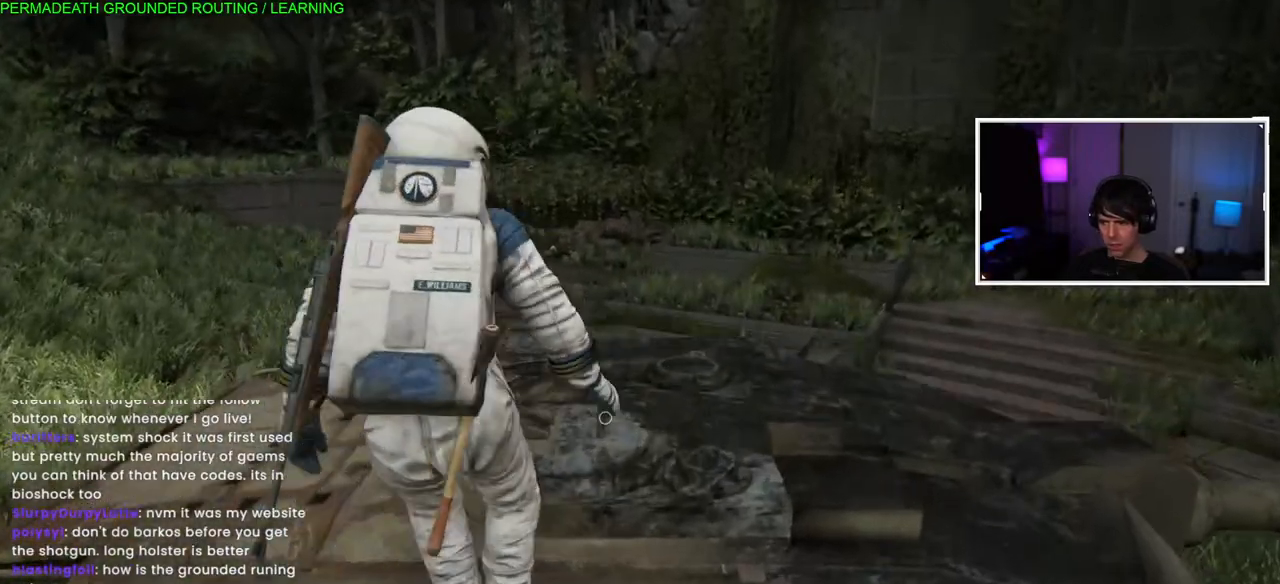
{"dt_ms": 500, "buttons": ["TRIANGLE"], "left_stick": "up-right", "right_stick": "center", "events": [[67, "TRIANGLE", "down"], [183, "TRIANGLE", "up"], [183, "left_stick", "center"], [267, "TRIANGLE", "down"], [367, "TRIANGLE", "up"], [383, "left_stick", "up-right"], [467, "TRIANGLE", "down"]]}
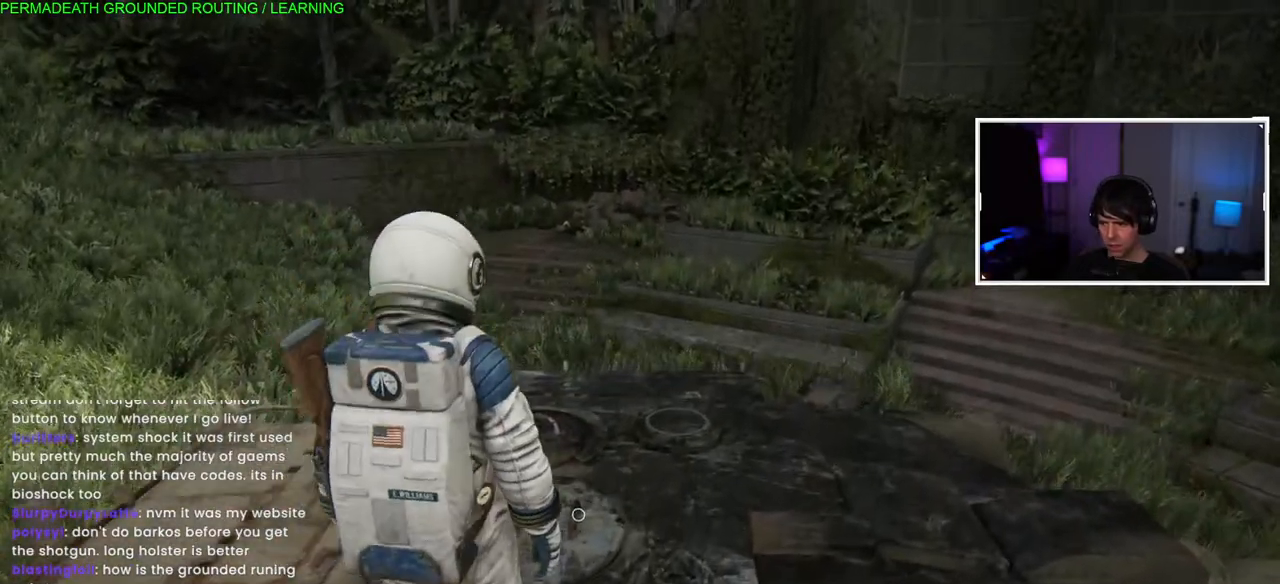
{"dt_ms": 500, "buttons": [], "left_stick": "up-right", "right_stick": "down-left", "events": [[67, "TRIANGLE", "up"], [150, "TRIANGLE", "down"], [250, "TRIANGLE", "up"], [400, "right_stick", "down-left"]]}
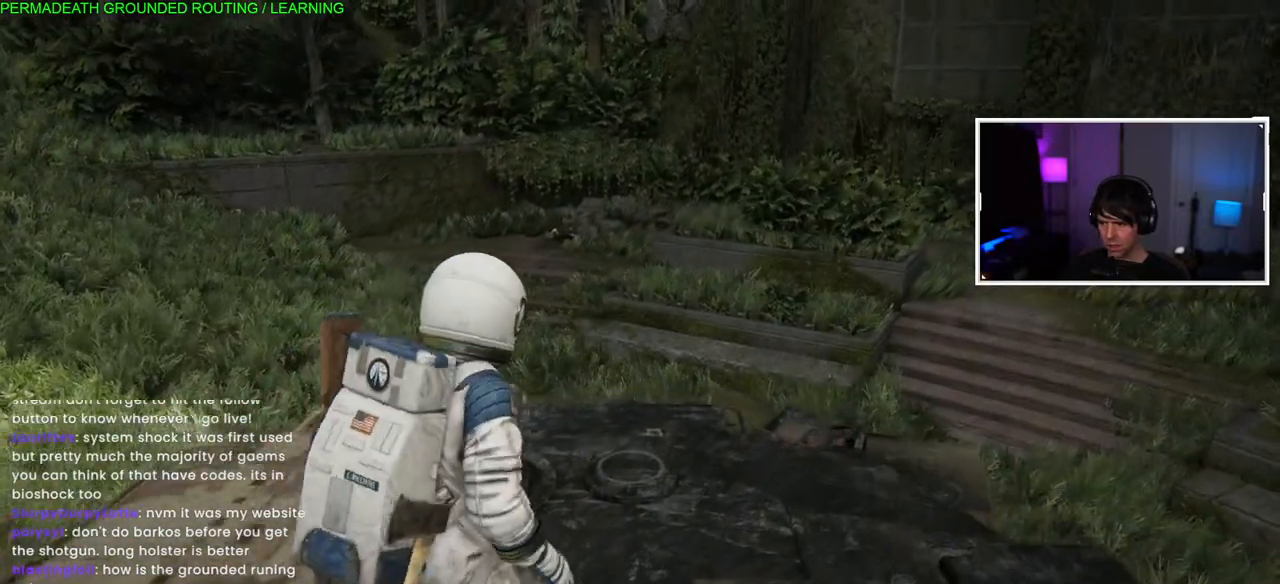
{"dt_ms": 500, "buttons": [], "left_stick": "center", "right_stick": "down-left", "events": [[117, "left_stick", "center"]]}
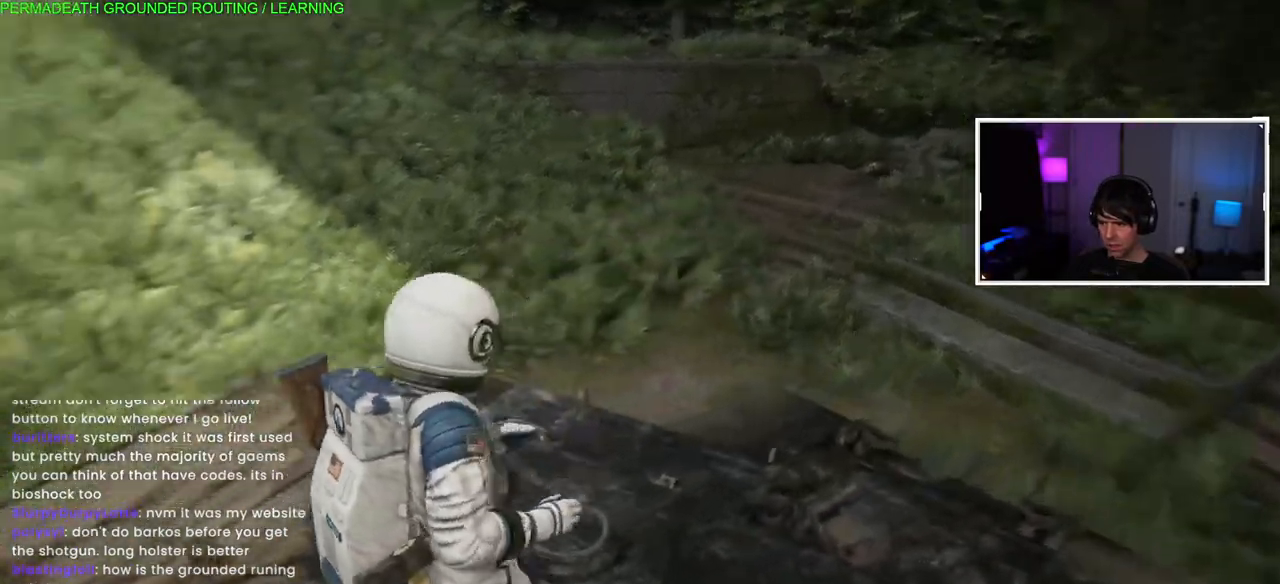
{"dt_ms": 1000, "buttons": [], "left_stick": "center", "right_stick": "center"}
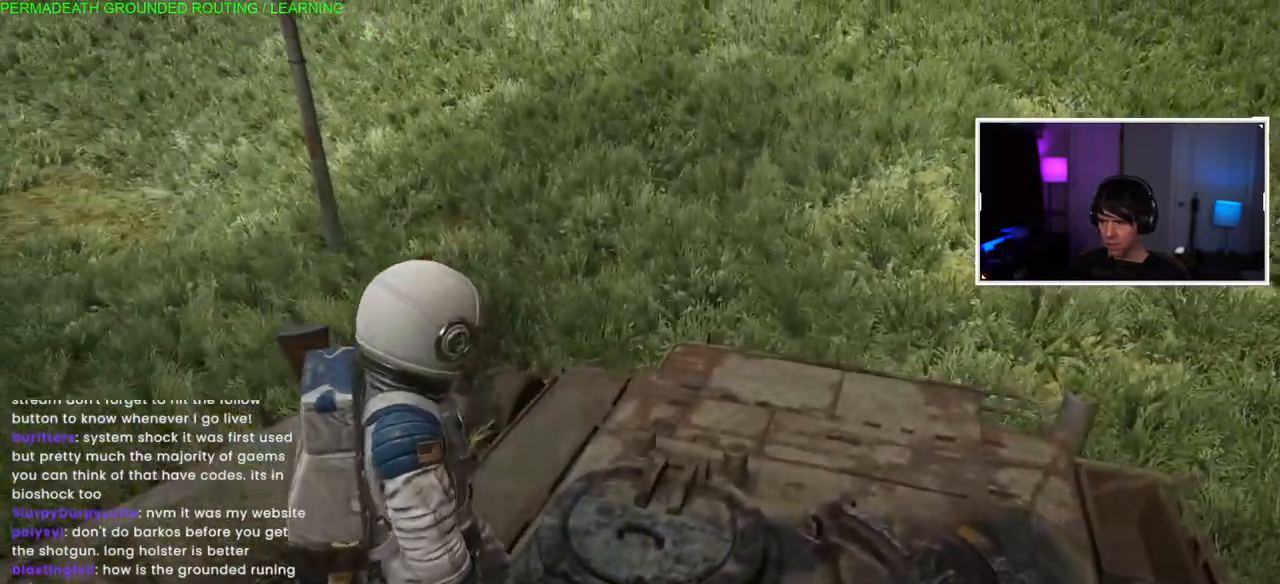
{"dt_ms": 500, "buttons": [], "left_stick": "center", "right_stick": "center", "events": [[150, "right_stick", "down-left"], [367, "right_stick", "center"]]}
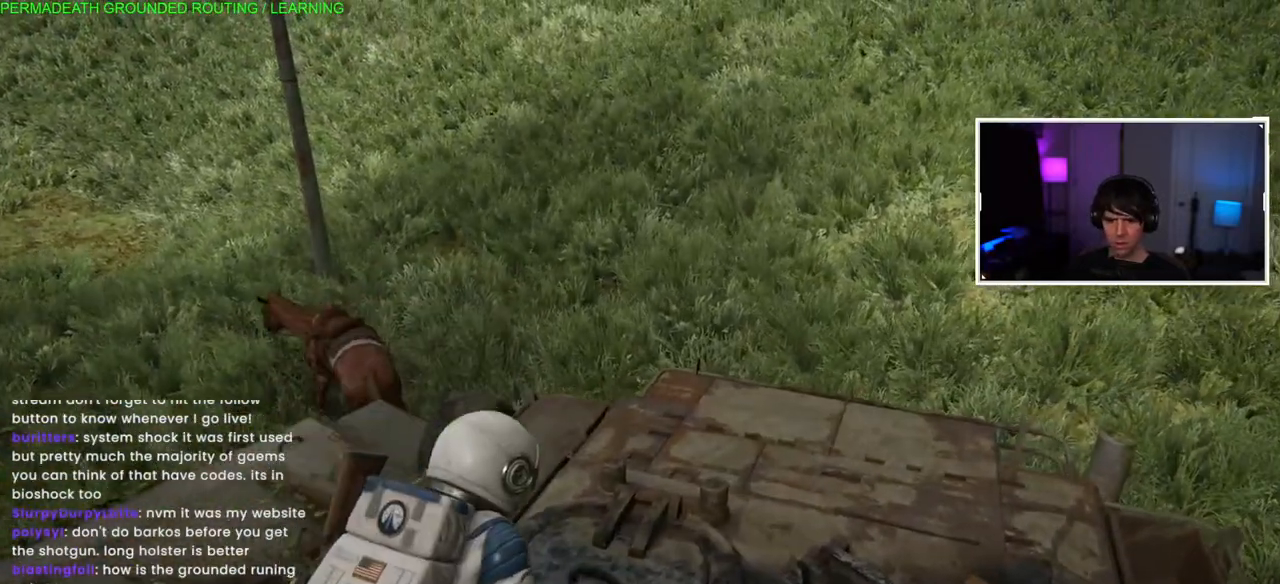
{"dt_ms": 500, "buttons": [], "left_stick": "center", "right_stick": "center", "events": [[200, "right_stick", "left"], [267, "right_stick", "center"]]}
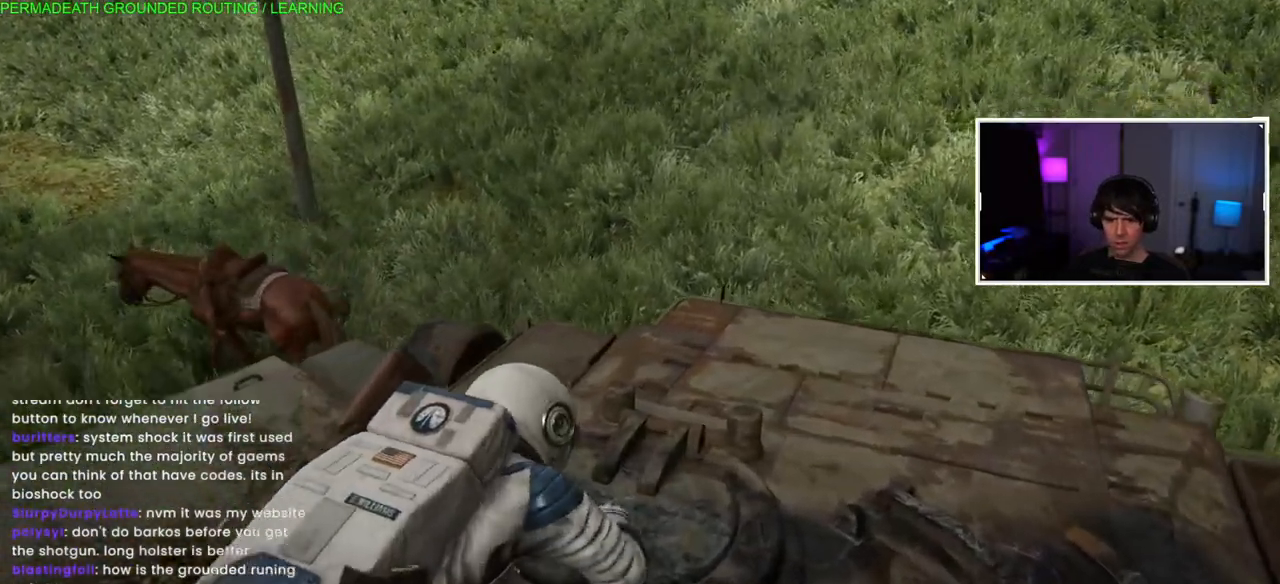
{"dt_ms": 500, "buttons": [], "left_stick": "center", "right_stick": "center", "events": []}
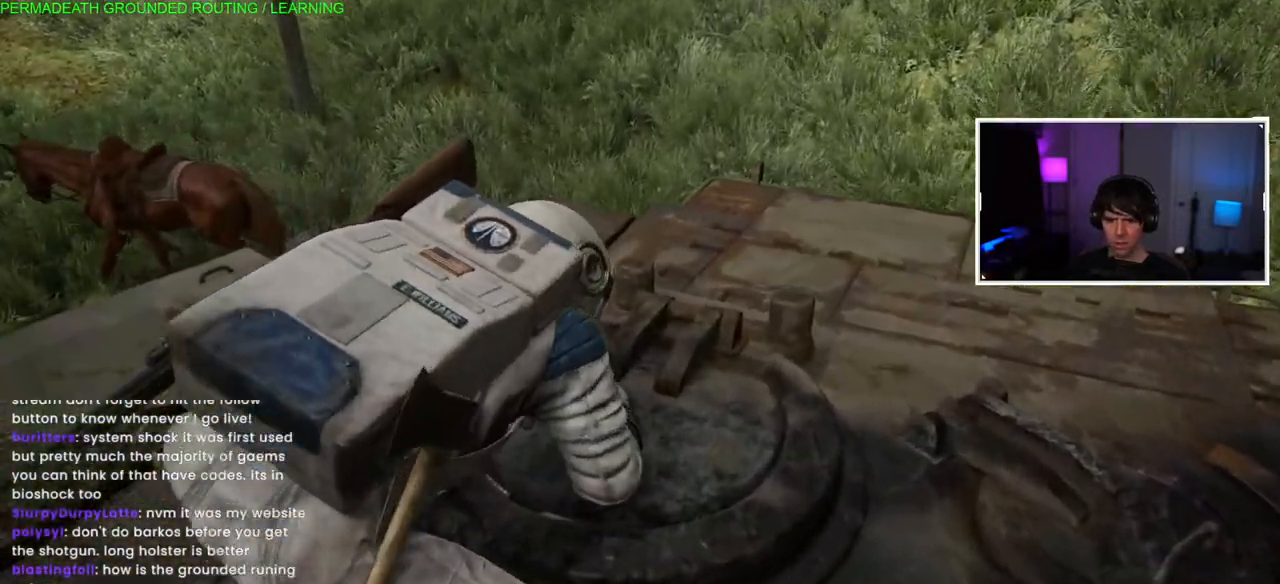
{"dt_ms": 500, "buttons": [], "left_stick": "center", "right_stick": "center", "events": []}
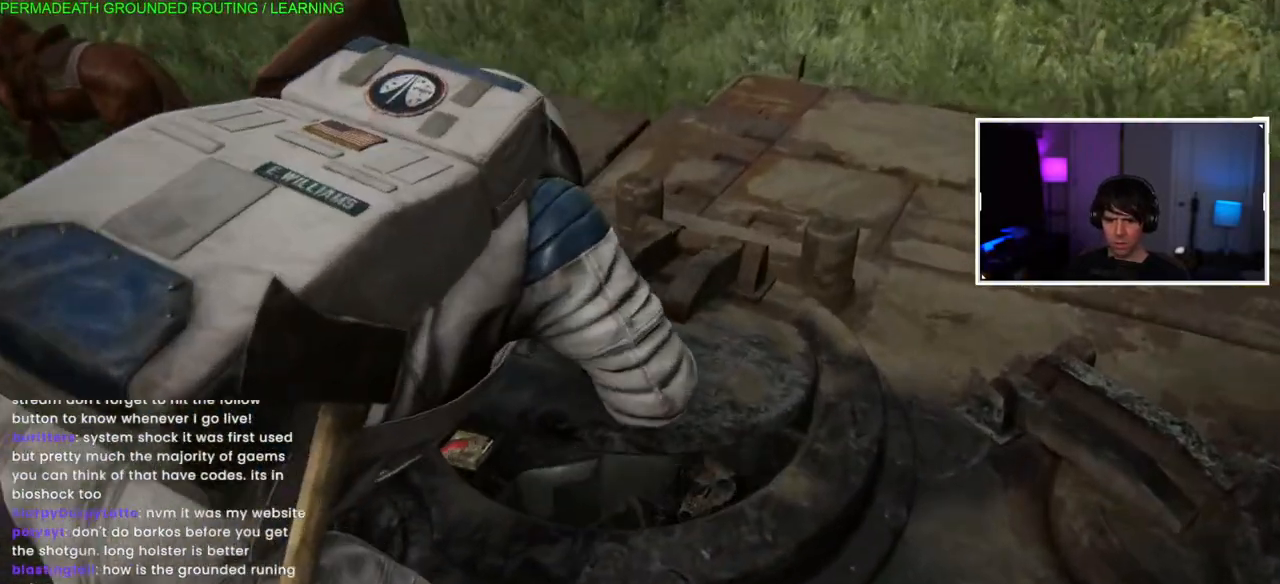
{"dt_ms": 500, "buttons": [], "left_stick": "center", "right_stick": "center", "events": []}
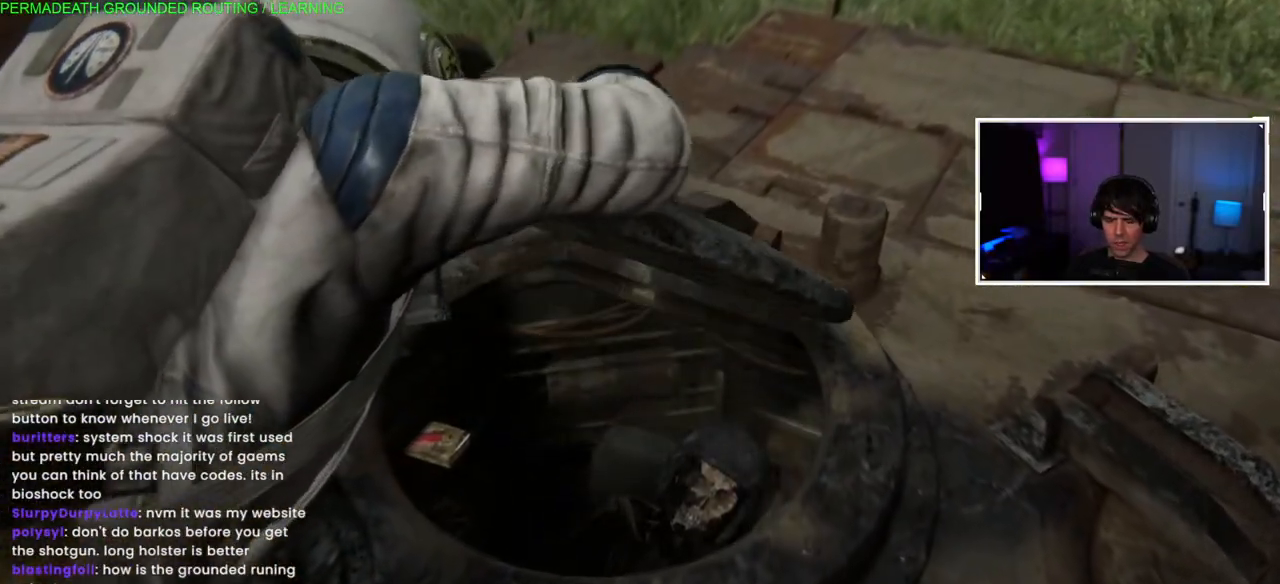
{"dt_ms": 500, "buttons": [], "left_stick": "center", "right_stick": "center", "events": []}
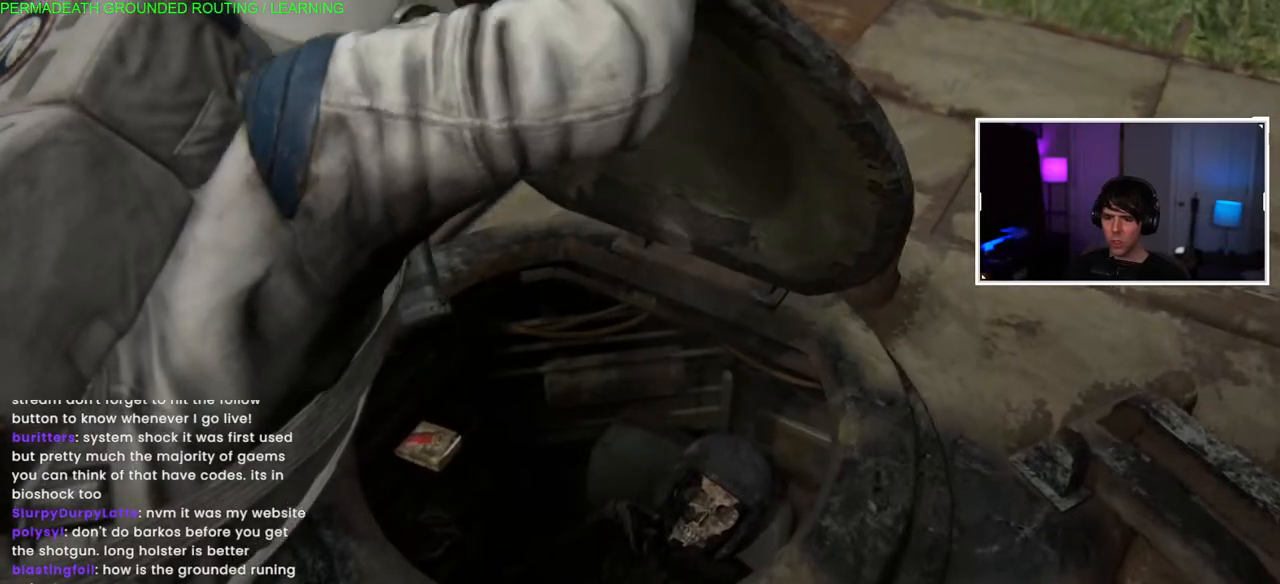
{"dt_ms": 500, "buttons": [], "left_stick": "center", "right_stick": "center", "events": []}
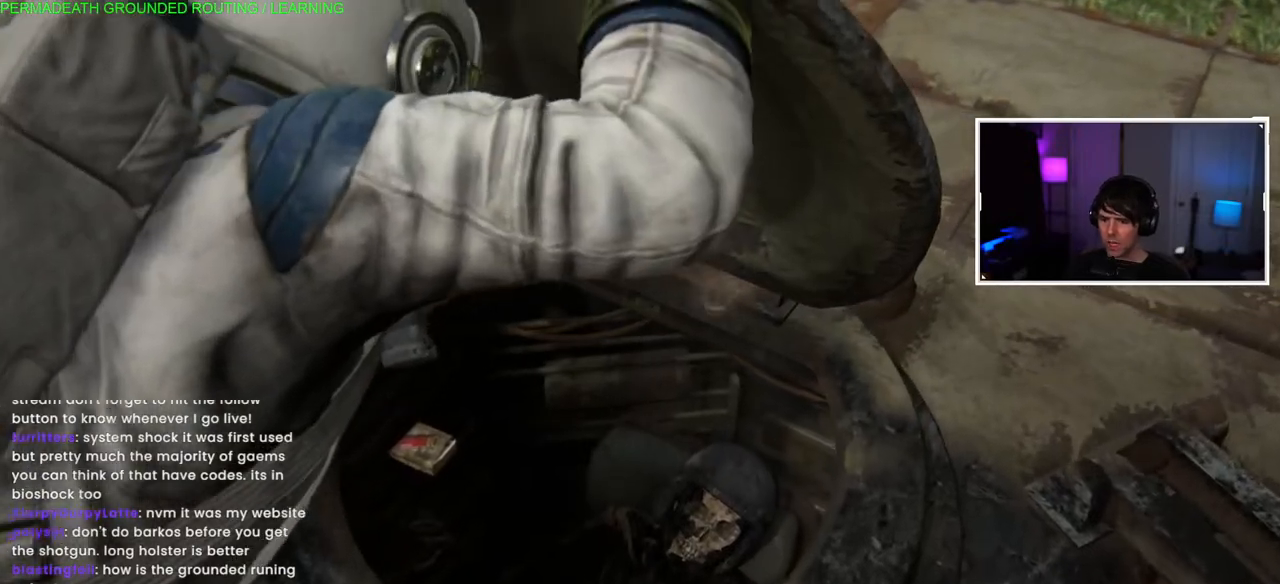
{"dt_ms": 500, "buttons": [], "left_stick": "center", "right_stick": "center", "events": []}
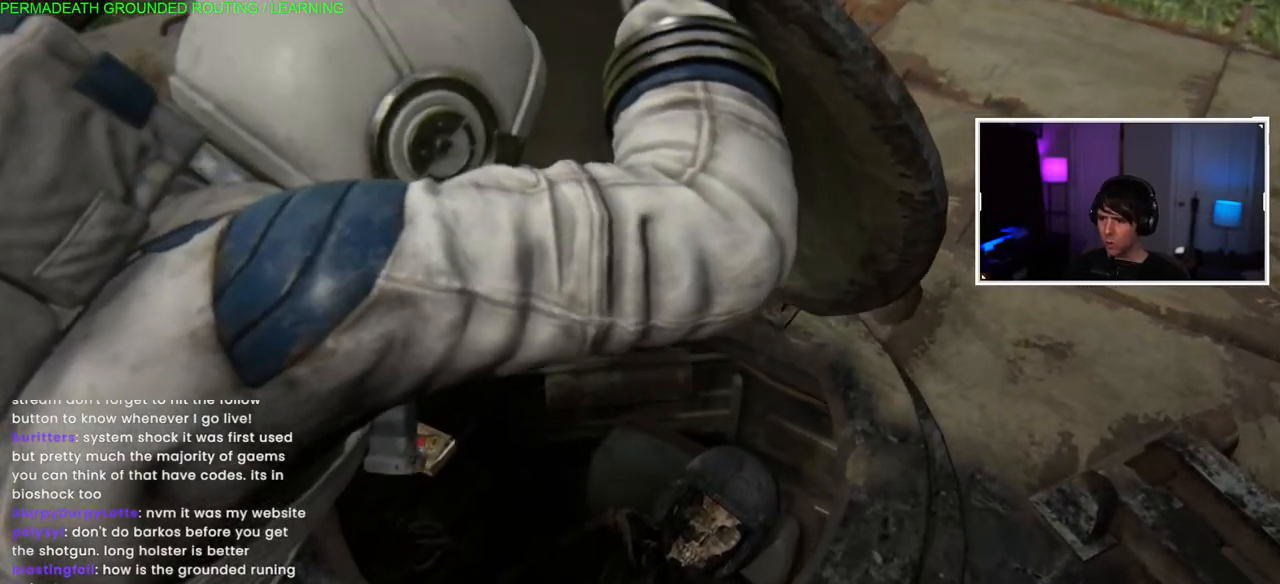
{"dt_ms": 500, "buttons": [], "left_stick": "center", "right_stick": "down-left", "events": [[500, "right_stick", "down-left"]]}
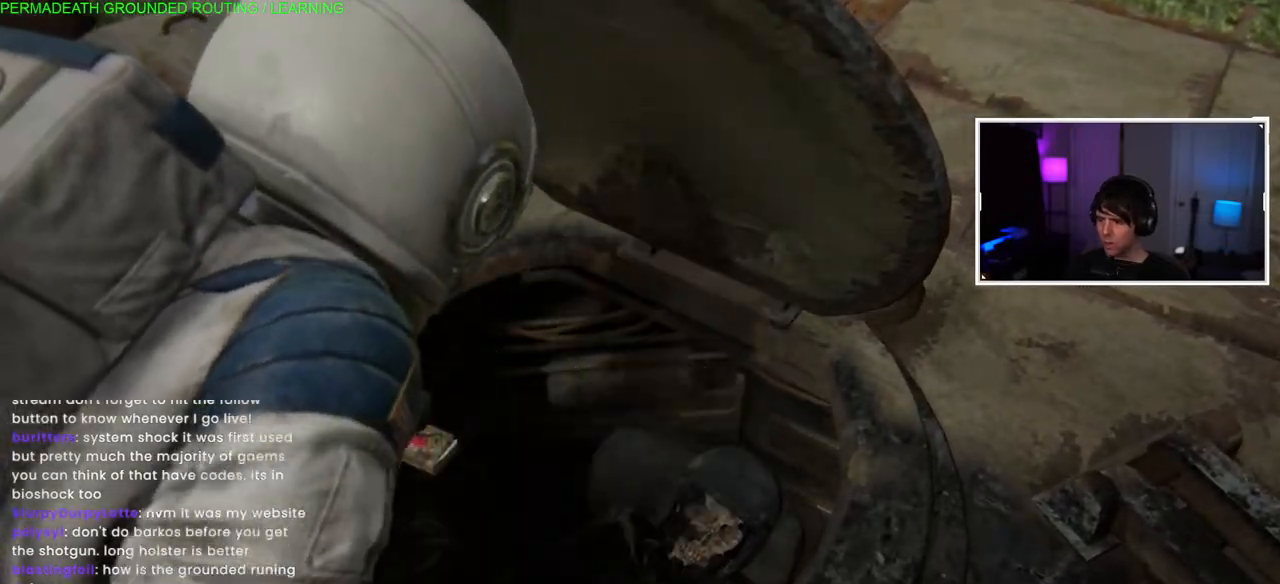
{"dt_ms": 1000, "buttons": [], "left_stick": "center", "right_stick": "center"}